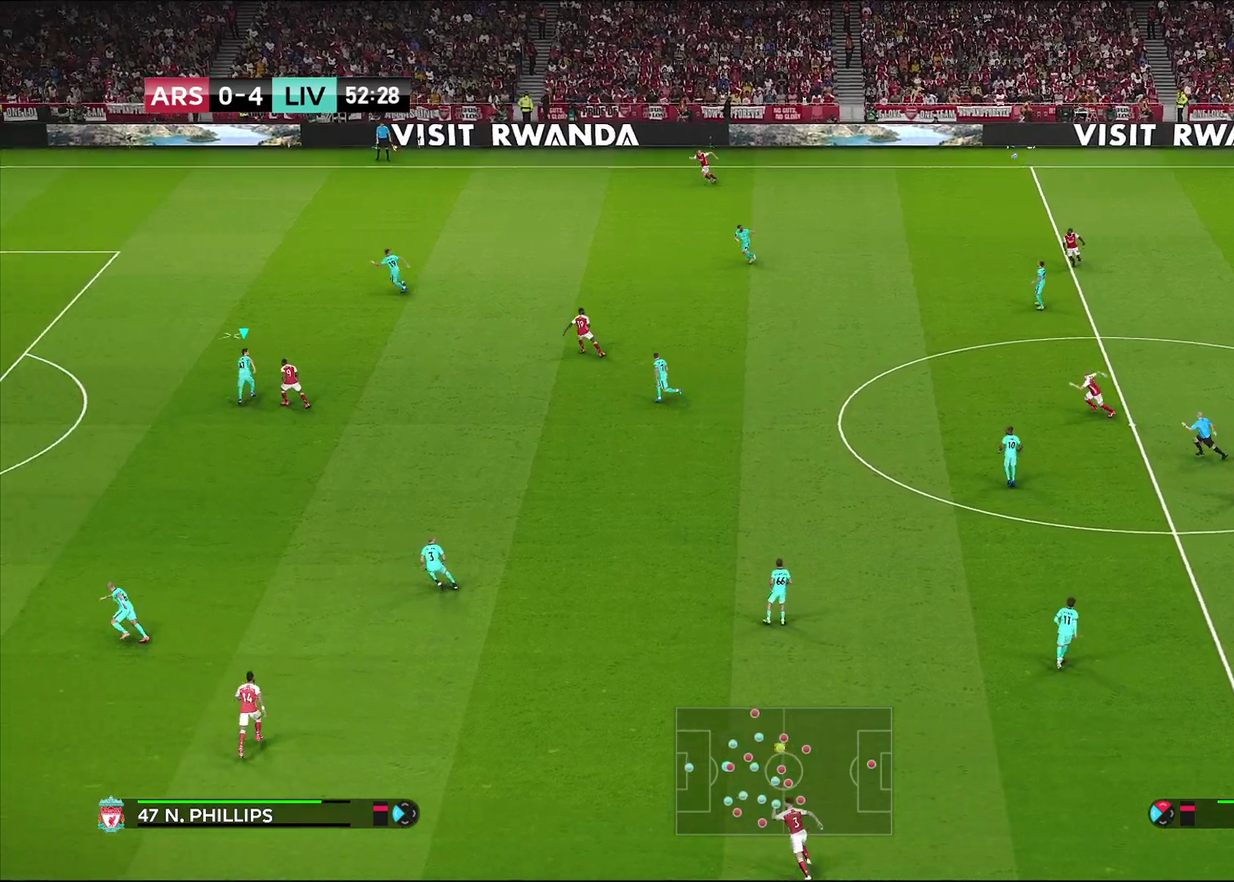
Gameplay with a controller (PlayStation layout); each line is a JSON object with the inputs held at the frame after it (dt_ms = milliseconds from this image to that frame). "events" lists button and stick changes between this image and that frame as [ms after this image, input, new state], when the widget could be followed in between.
{"dt_ms": 600, "buttons": [], "left_stick": "up-right", "right_stick": "center", "events": [[17, "left_stick", "right"], [100, "R1", "down"], [533, "left_stick", "up-right"], [583, "R1", "up"]]}
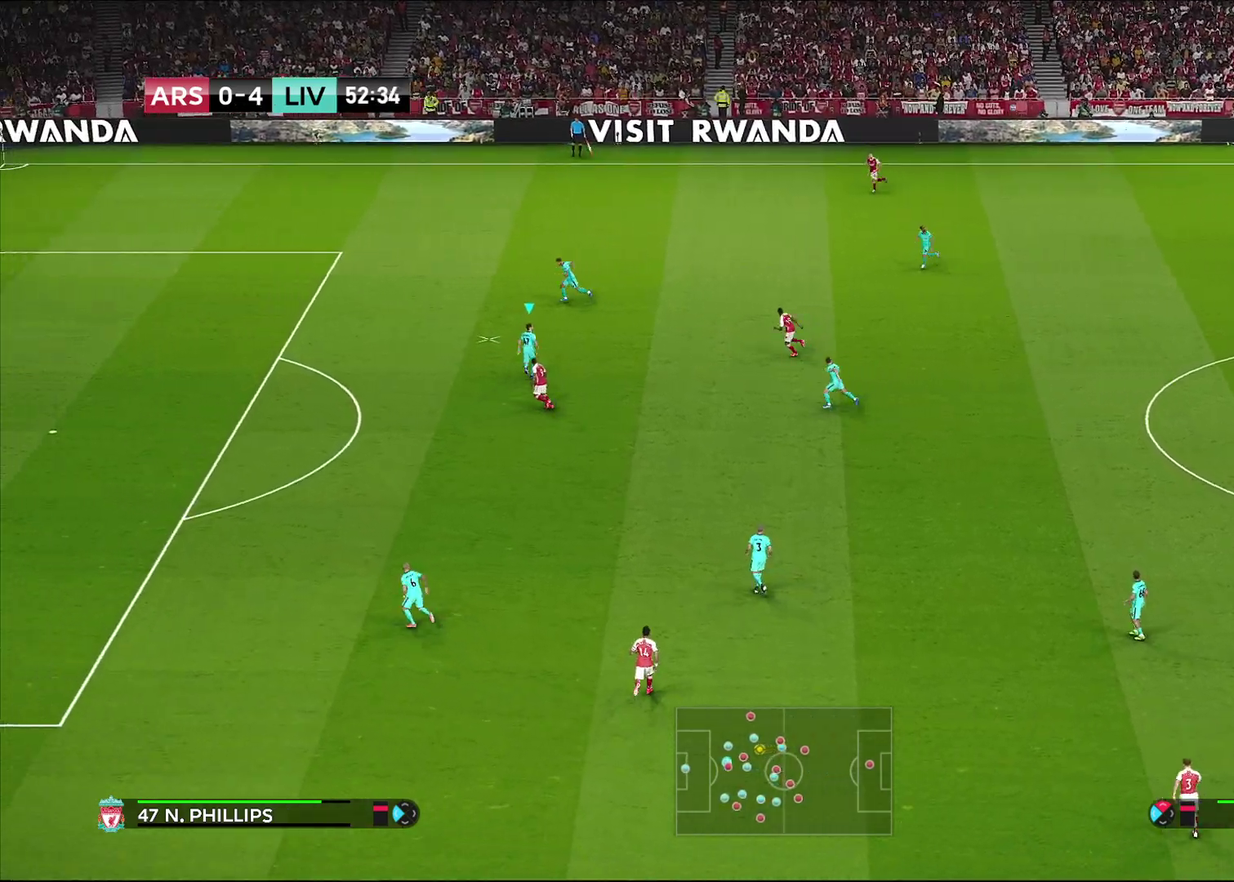
{"dt_ms": 700, "buttons": [], "left_stick": "up-right", "right_stick": "center", "events": [[600, "CROSS", "down"], [650, "CROSS", "up"]]}
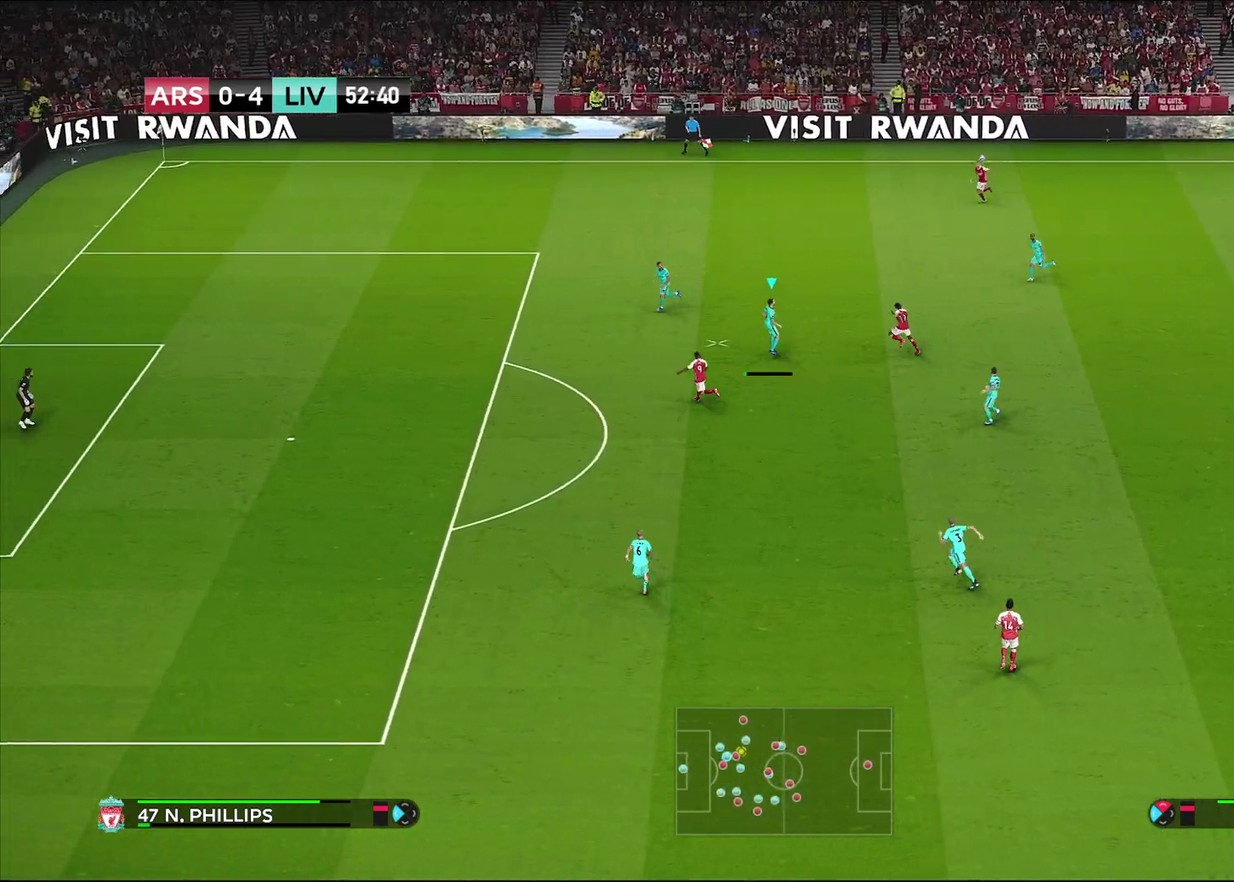
{"dt_ms": 300, "buttons": [], "left_stick": "center", "right_stick": "center", "events": [[167, "left_stick", "center"]]}
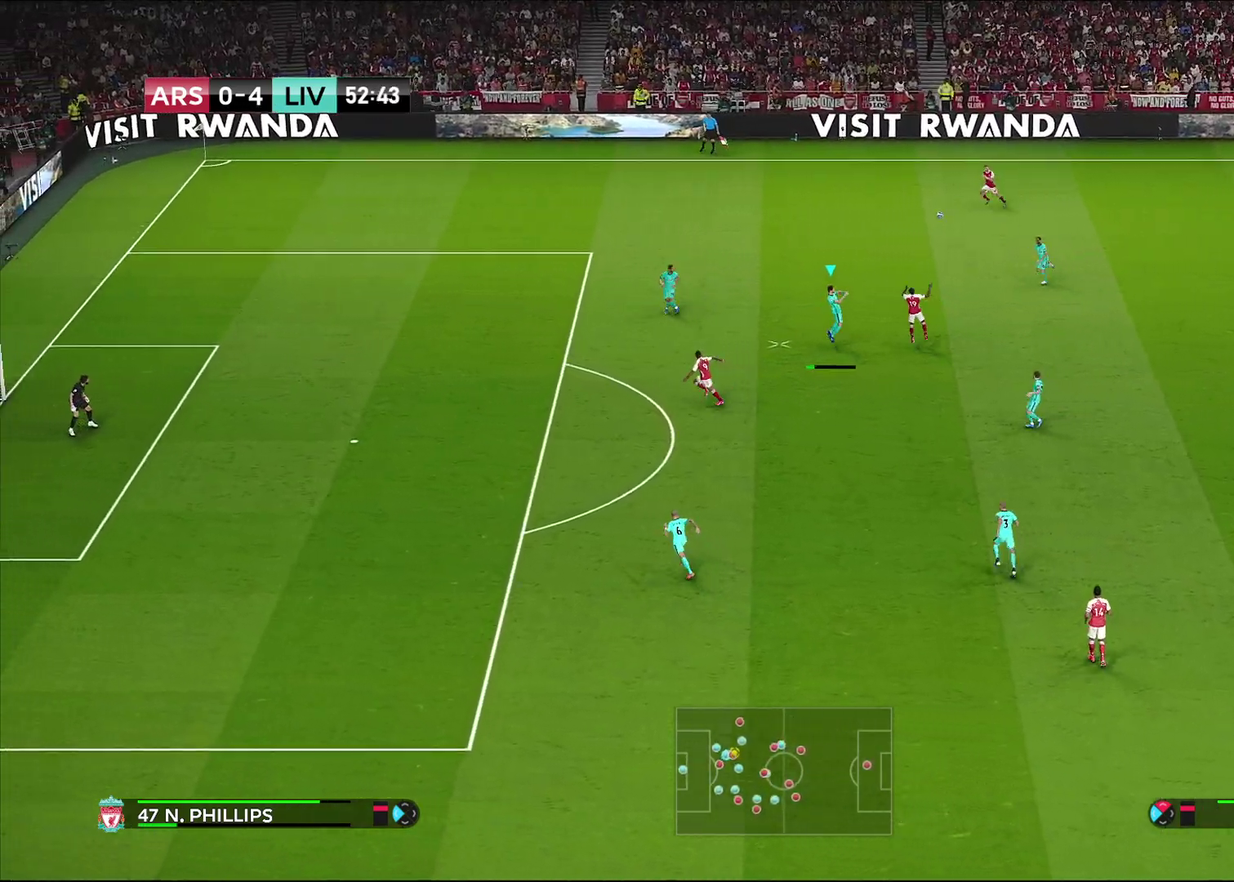
{"dt_ms": 300, "buttons": [], "left_stick": "center", "right_stick": "center", "events": []}
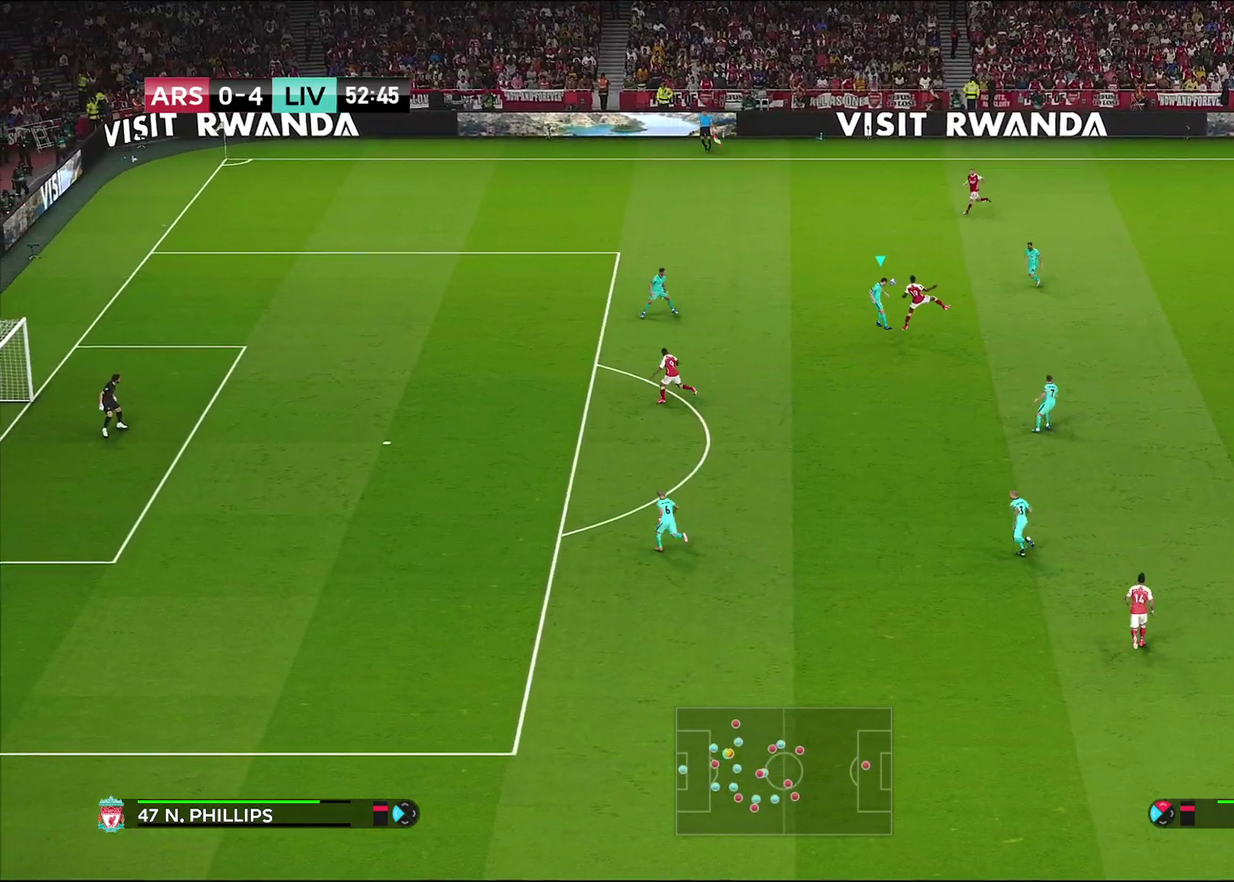
{"dt_ms": 600, "buttons": [], "left_stick": "down-right", "right_stick": "center", "events": [[367, "left_stick", "down-right"]]}
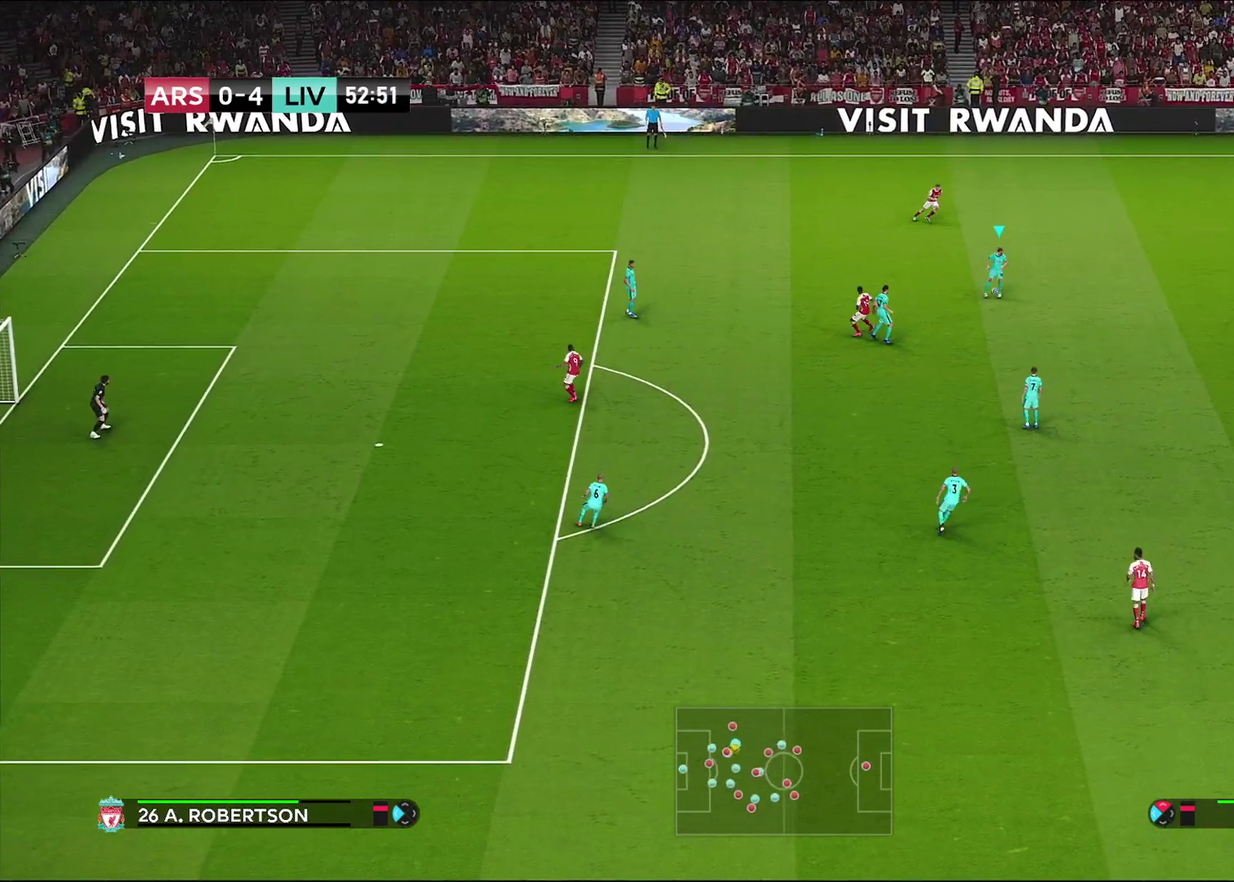
{"dt_ms": 700, "buttons": ["R1"], "left_stick": "right", "right_stick": "center", "events": [[217, "left_stick", "right"], [250, "R1", "down"]]}
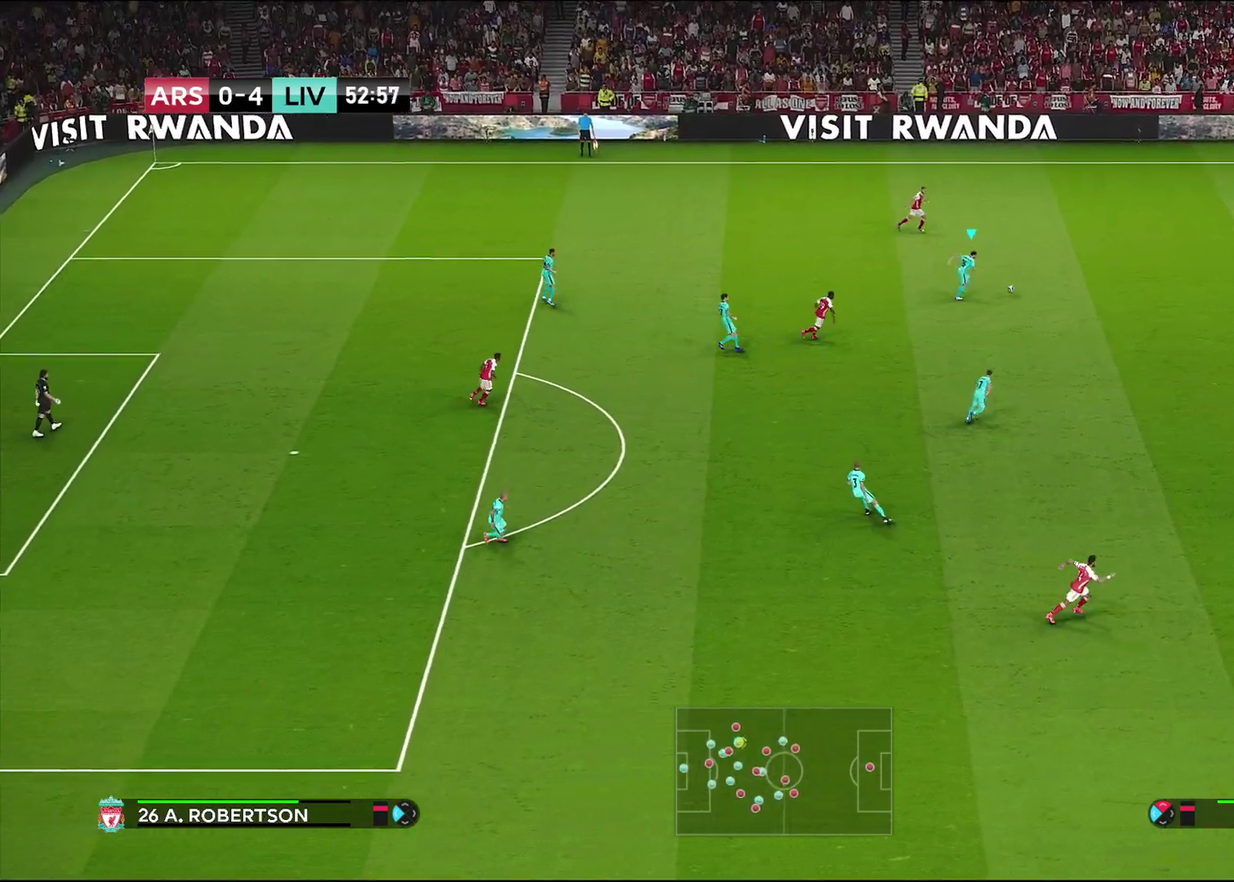
{"dt_ms": 600, "buttons": ["R1"], "left_stick": "right", "right_stick": "center", "events": []}
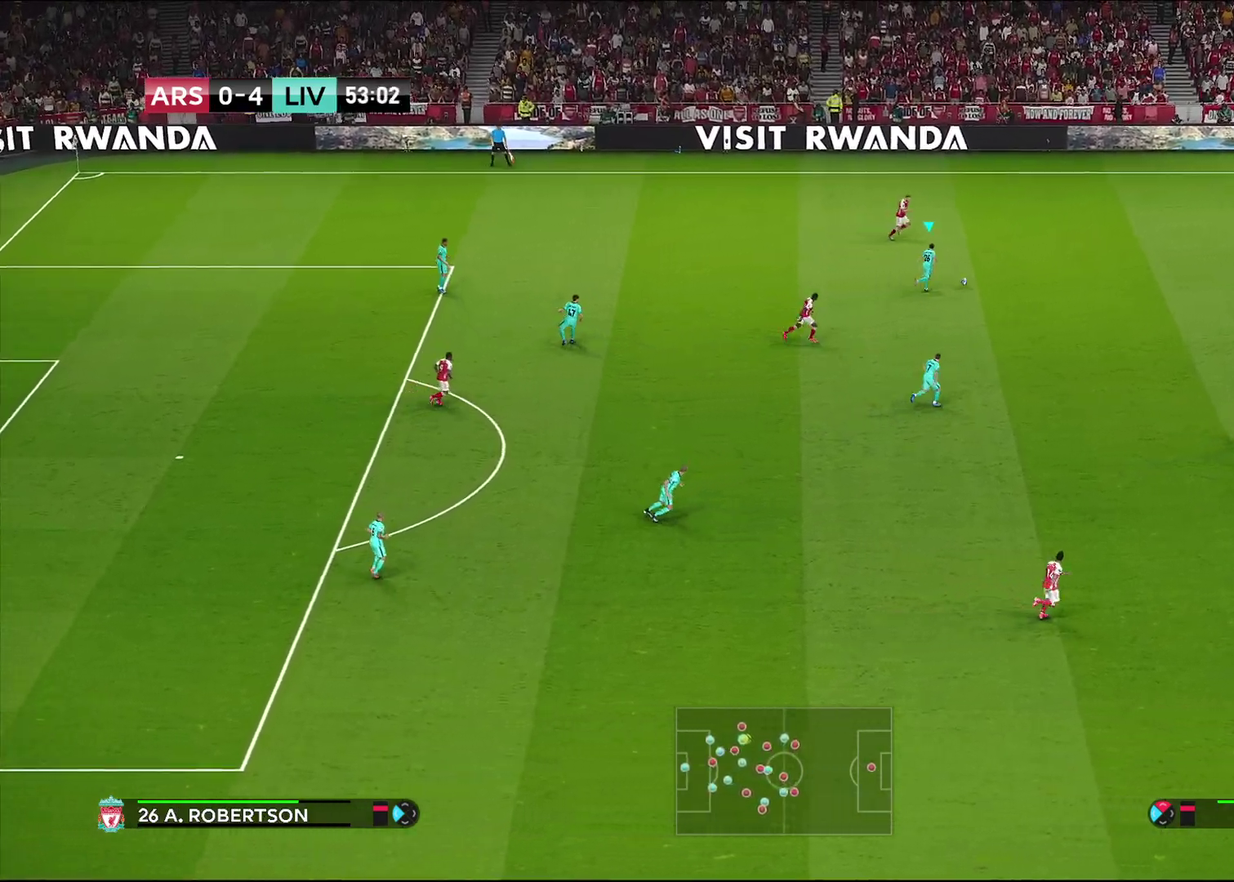
{"dt_ms": 300, "buttons": [], "left_stick": "right", "right_stick": "center", "events": [[300, "R1", "up"]]}
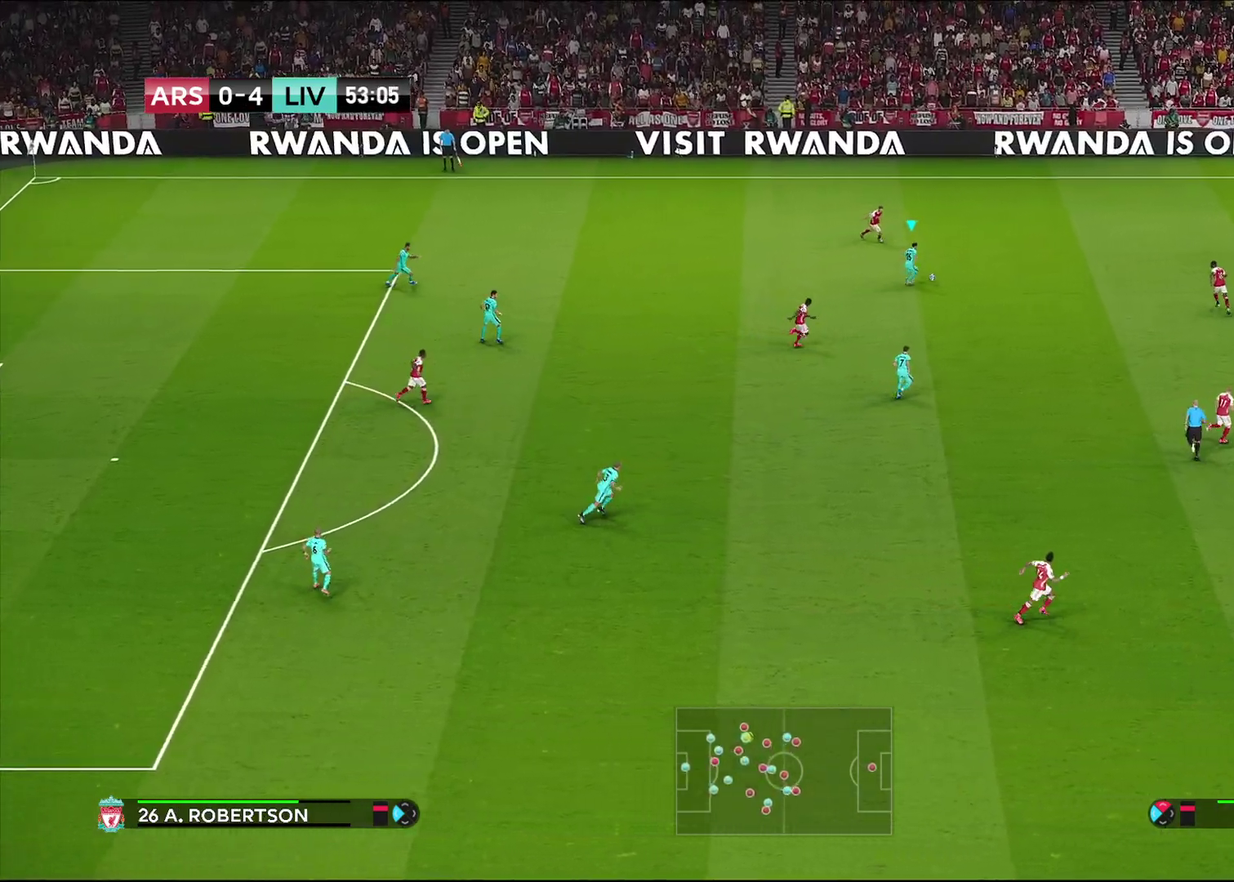
{"dt_ms": 300, "buttons": [], "left_stick": "right", "right_stick": "center", "events": [[100, "CROSS", "down"], [250, "CROSS", "up"]]}
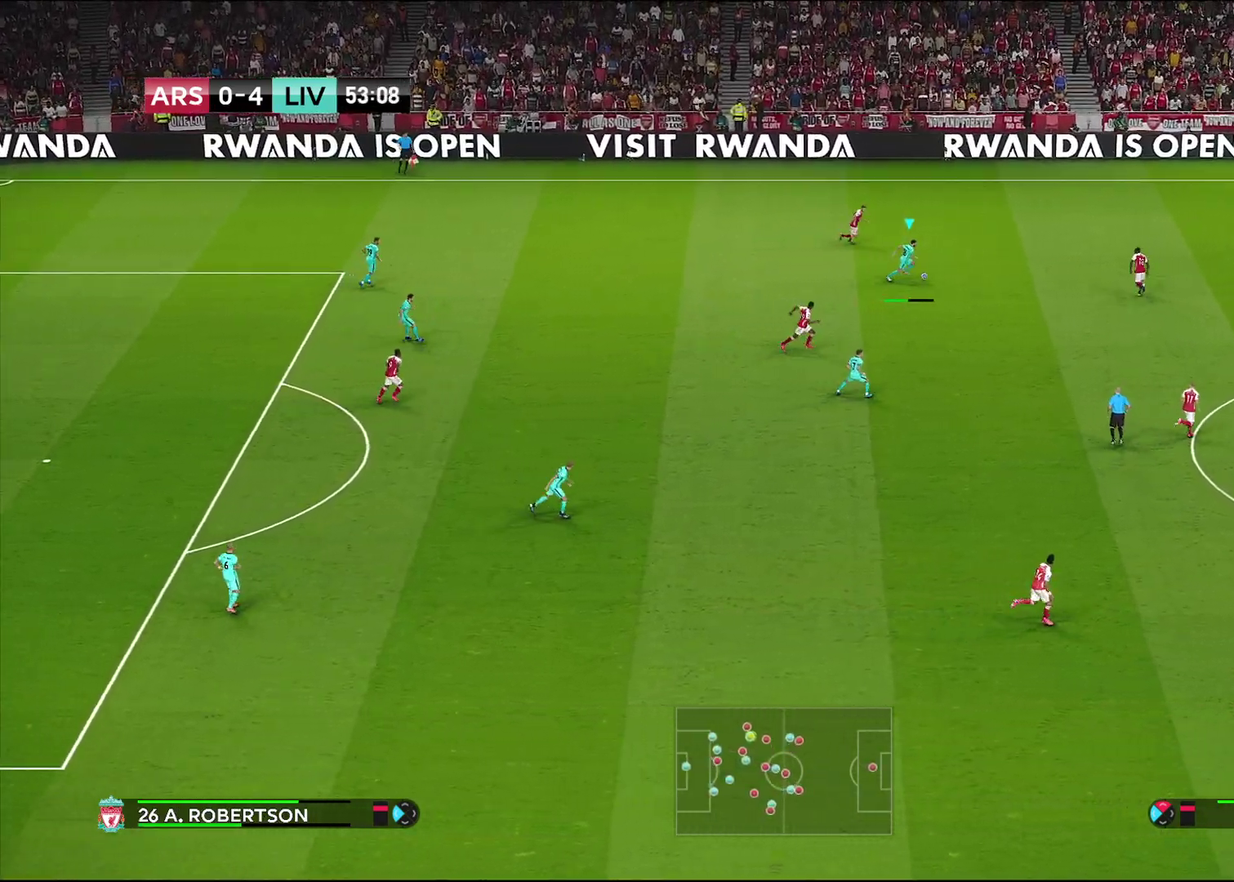
{"dt_ms": 700, "buttons": [], "left_stick": "center", "right_stick": "center", "events": [[183, "left_stick", "center"]]}
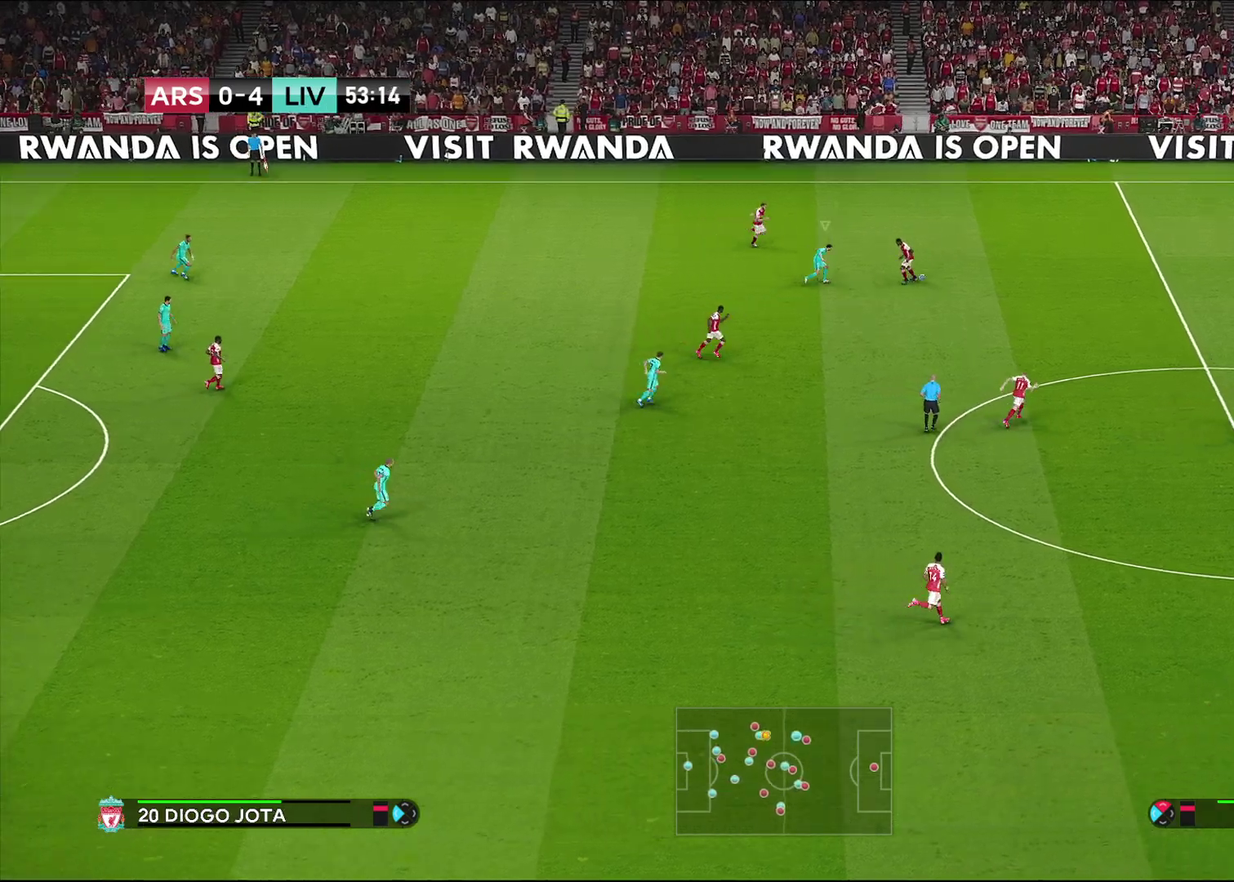
{"dt_ms": 600, "buttons": [], "left_stick": "down", "right_stick": "center", "events": [[150, "left_stick", "left"], [350, "left_stick", "down-left"], [583, "left_stick", "down"]]}
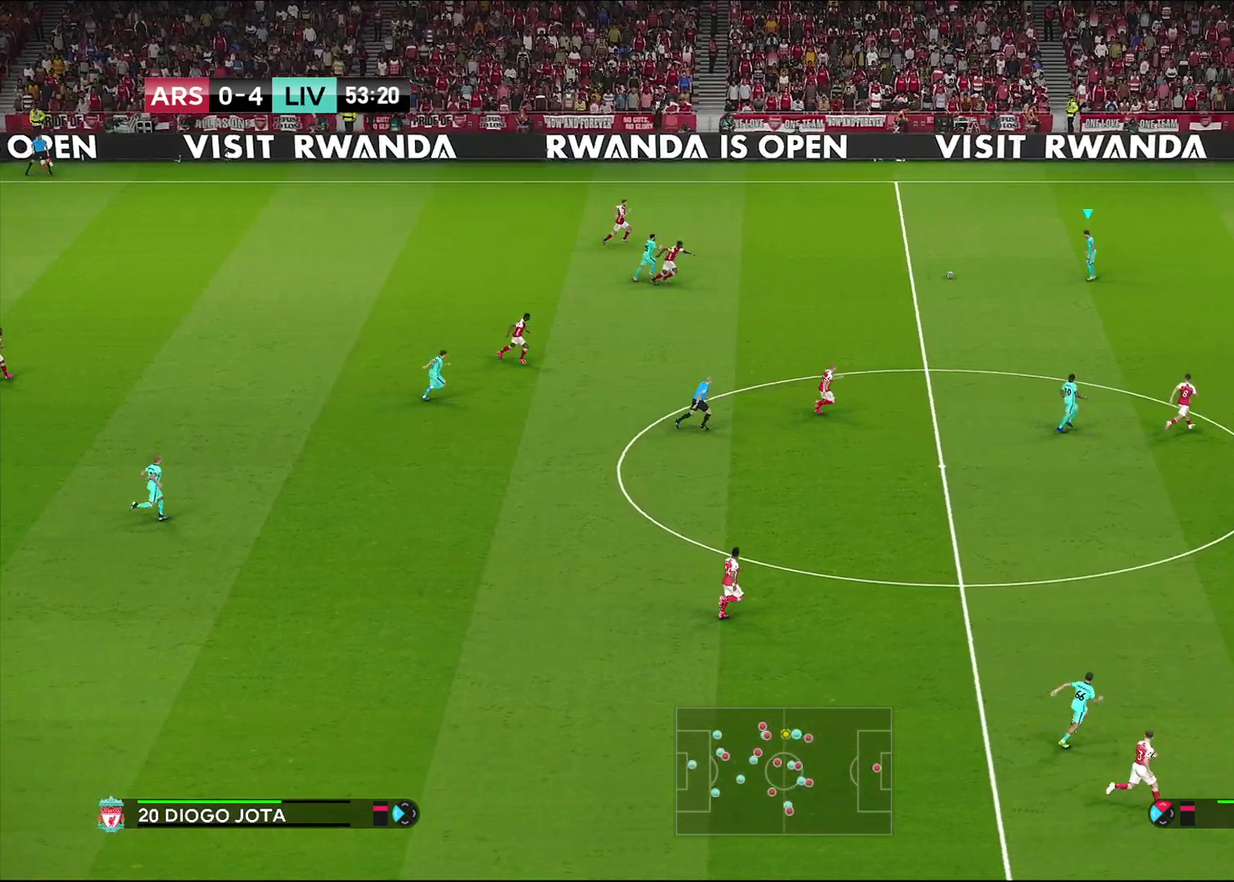
{"dt_ms": 400, "buttons": [], "left_stick": "down", "right_stick": "center", "events": []}
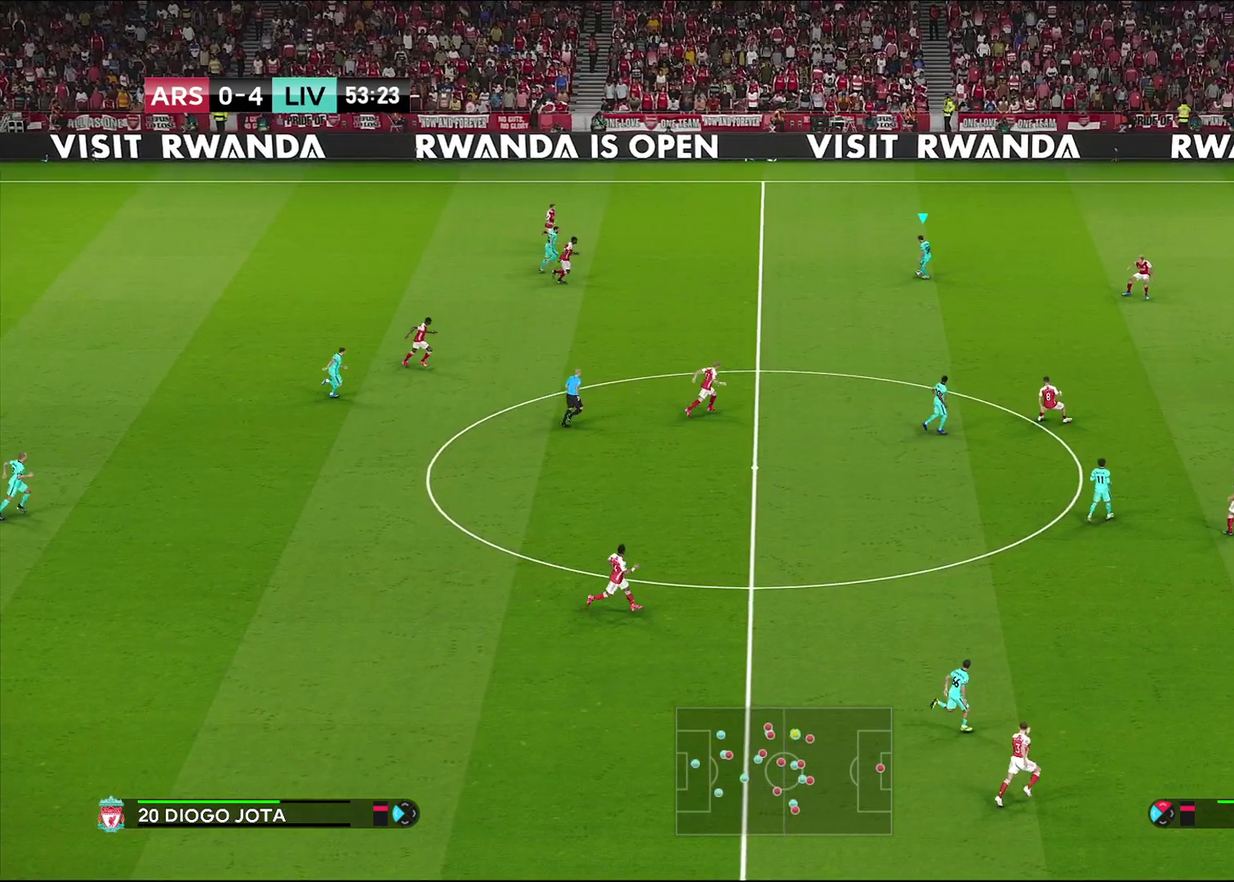
{"dt_ms": 500, "buttons": ["R1"], "left_stick": "down-right", "right_stick": "center", "events": [[33, "left_stick", "down-right"], [217, "R1", "down"]]}
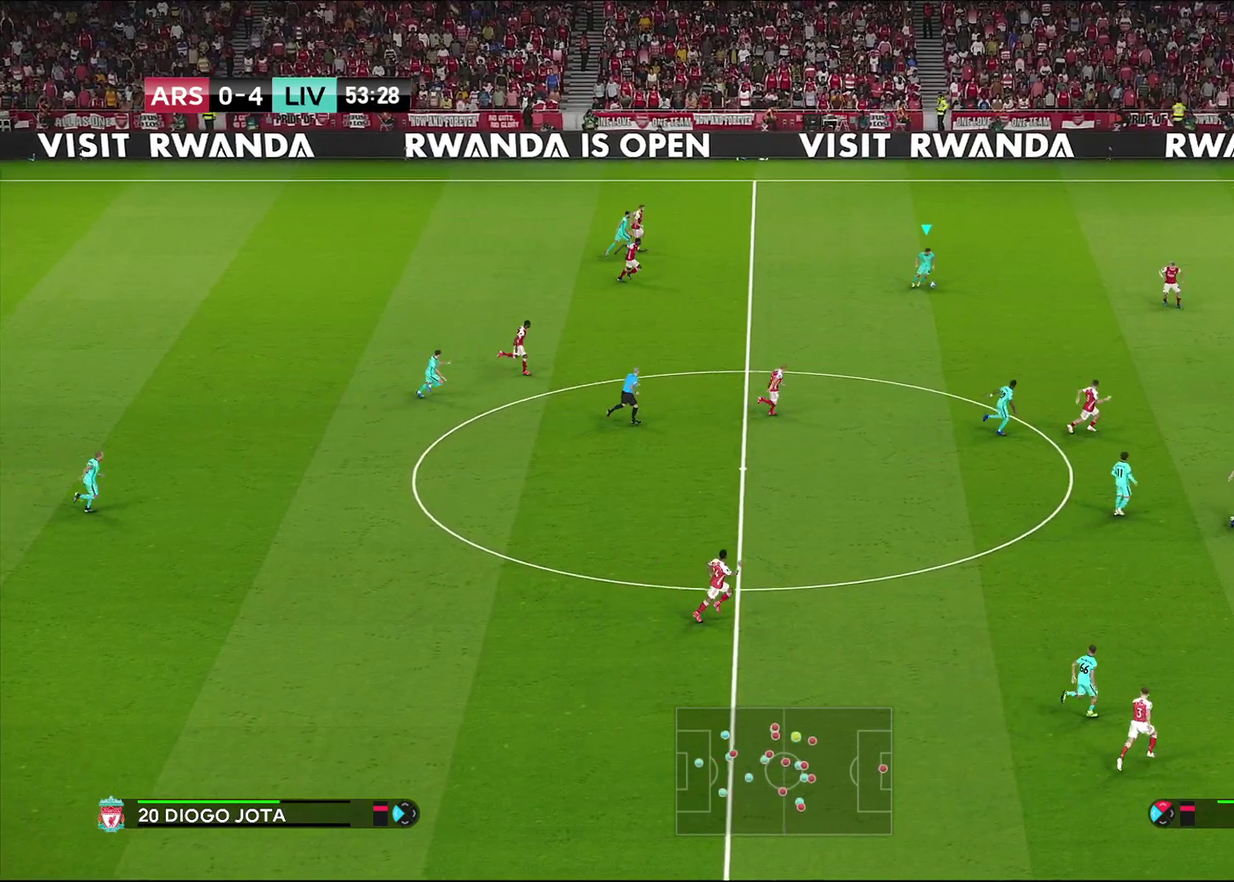
{"dt_ms": 500, "buttons": [], "left_stick": "down", "right_stick": "center", "events": [[467, "R1", "up"], [500, "left_stick", "down"]]}
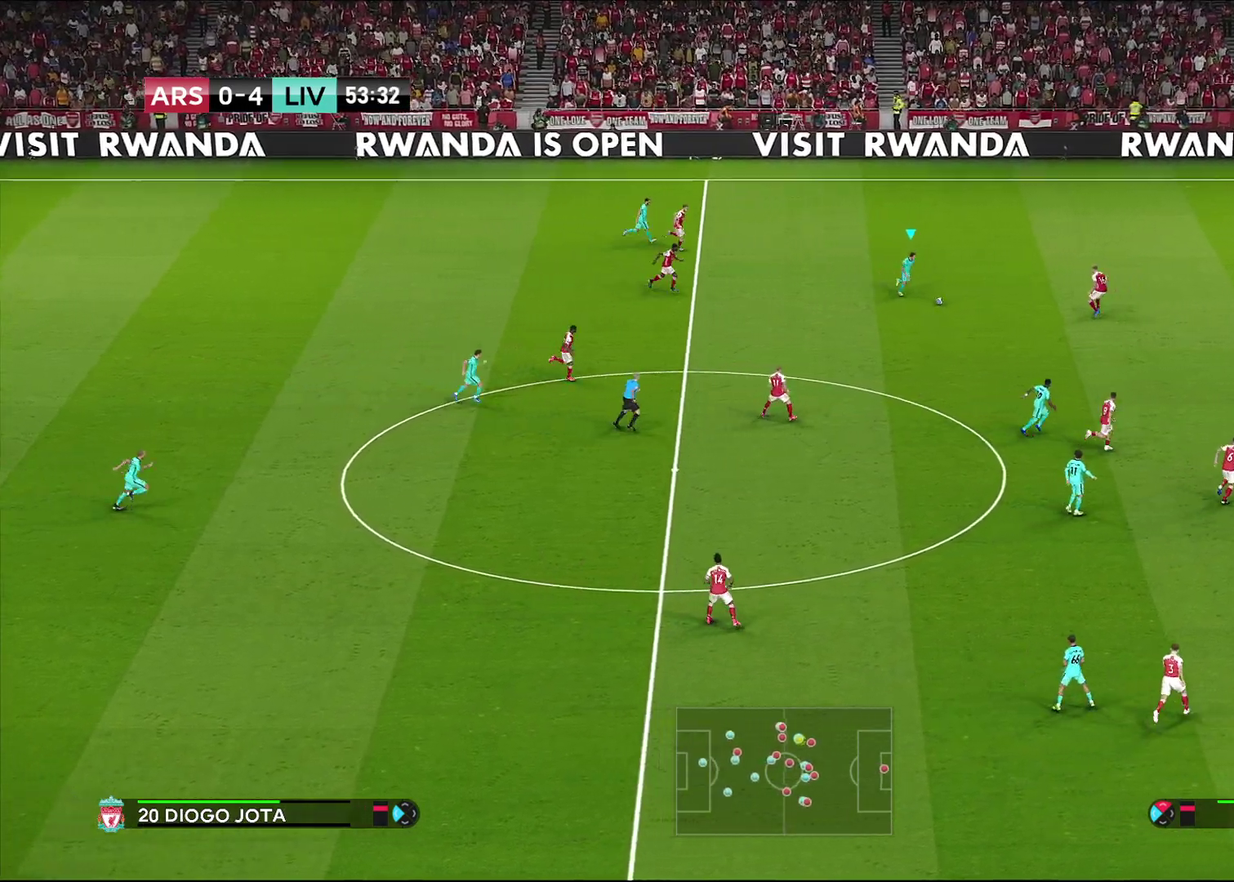
{"dt_ms": 500, "buttons": [], "left_stick": "down", "right_stick": "center", "events": []}
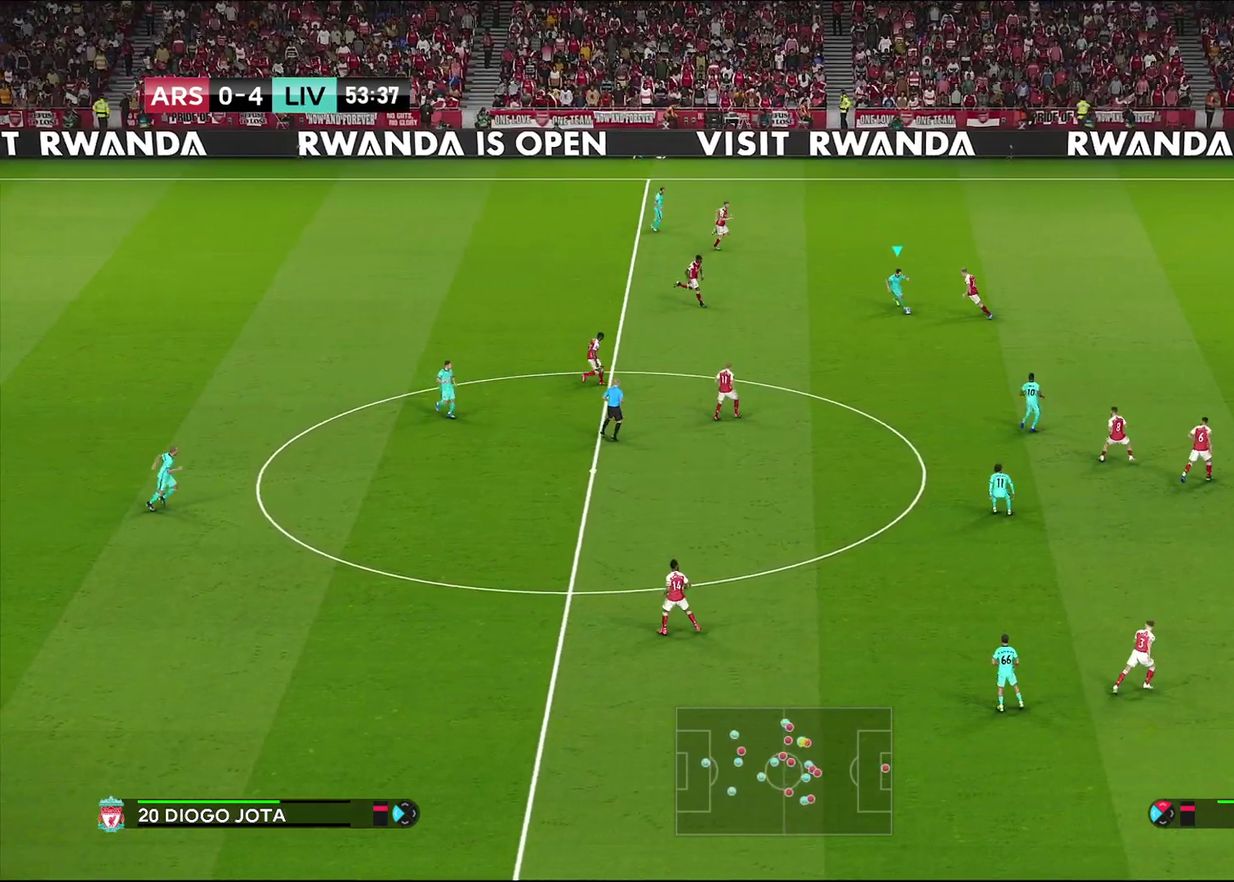
{"dt_ms": 500, "buttons": [], "left_stick": "down", "right_stick": "center", "events": [[67, "CROSS", "down"], [233, "CROSS", "up"]]}
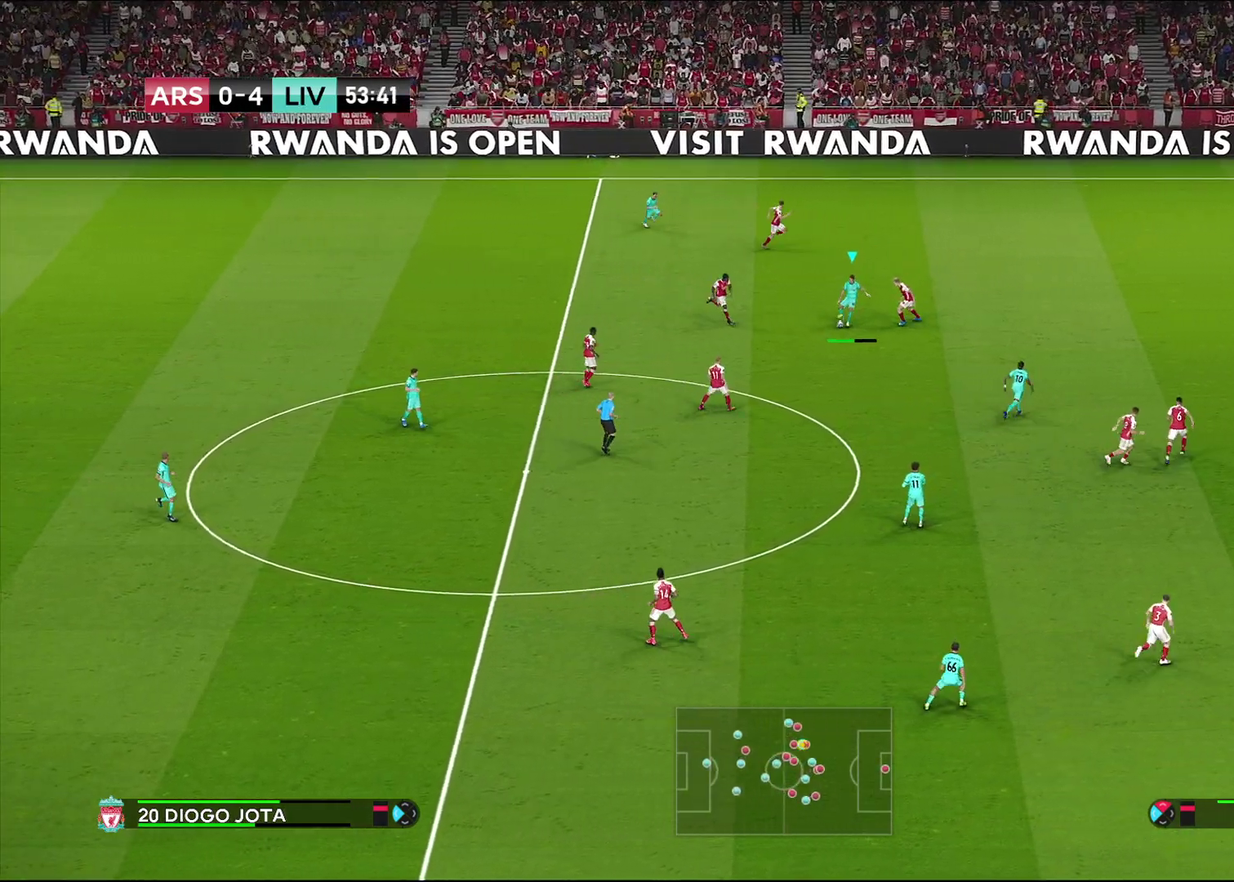
{"dt_ms": 400, "buttons": [], "left_stick": "center", "right_stick": "center", "events": [[50, "left_stick", "center"]]}
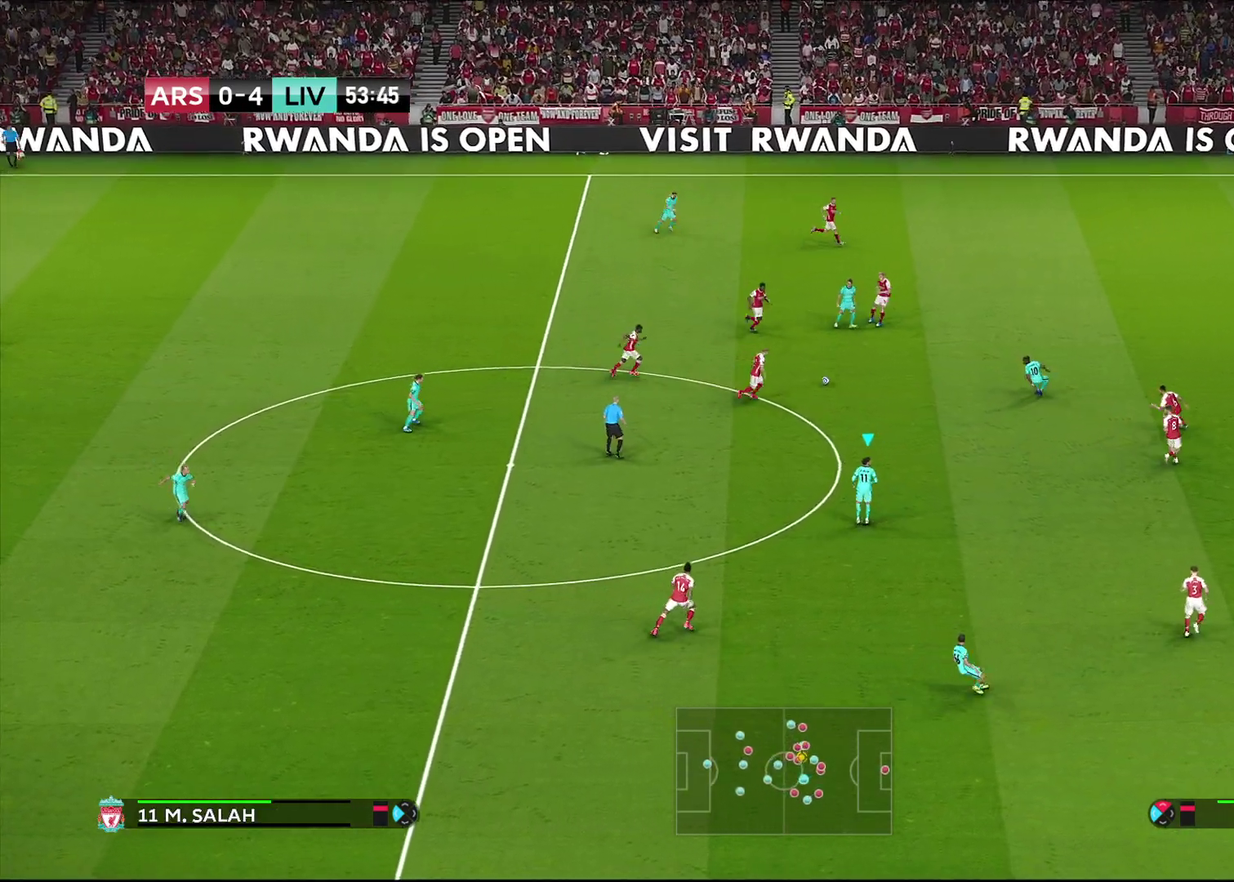
{"dt_ms": 600, "buttons": [], "left_stick": "up-right", "right_stick": "center", "events": [[300, "left_stick", "right"], [533, "left_stick", "up-right"]]}
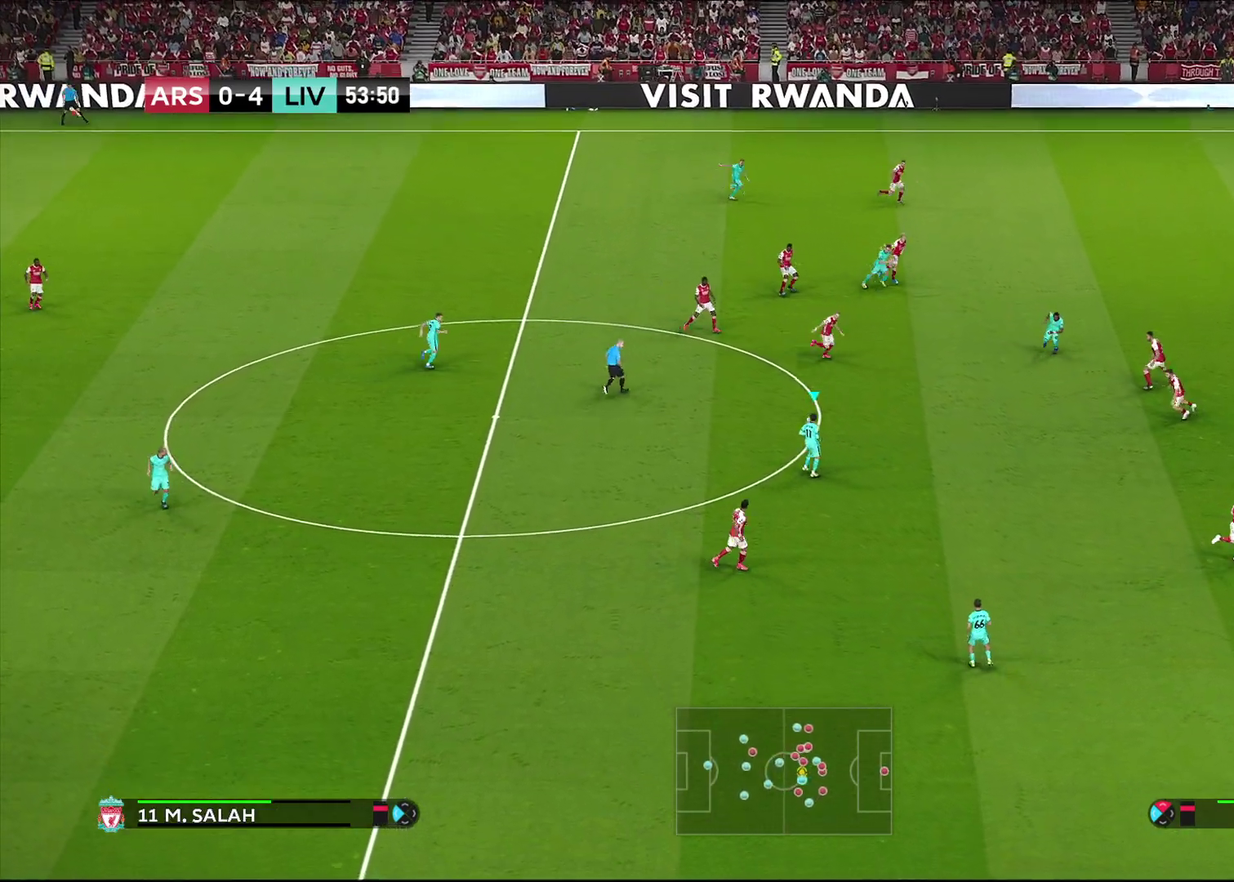
{"dt_ms": 500, "buttons": [], "left_stick": "up-right", "right_stick": "center", "events": []}
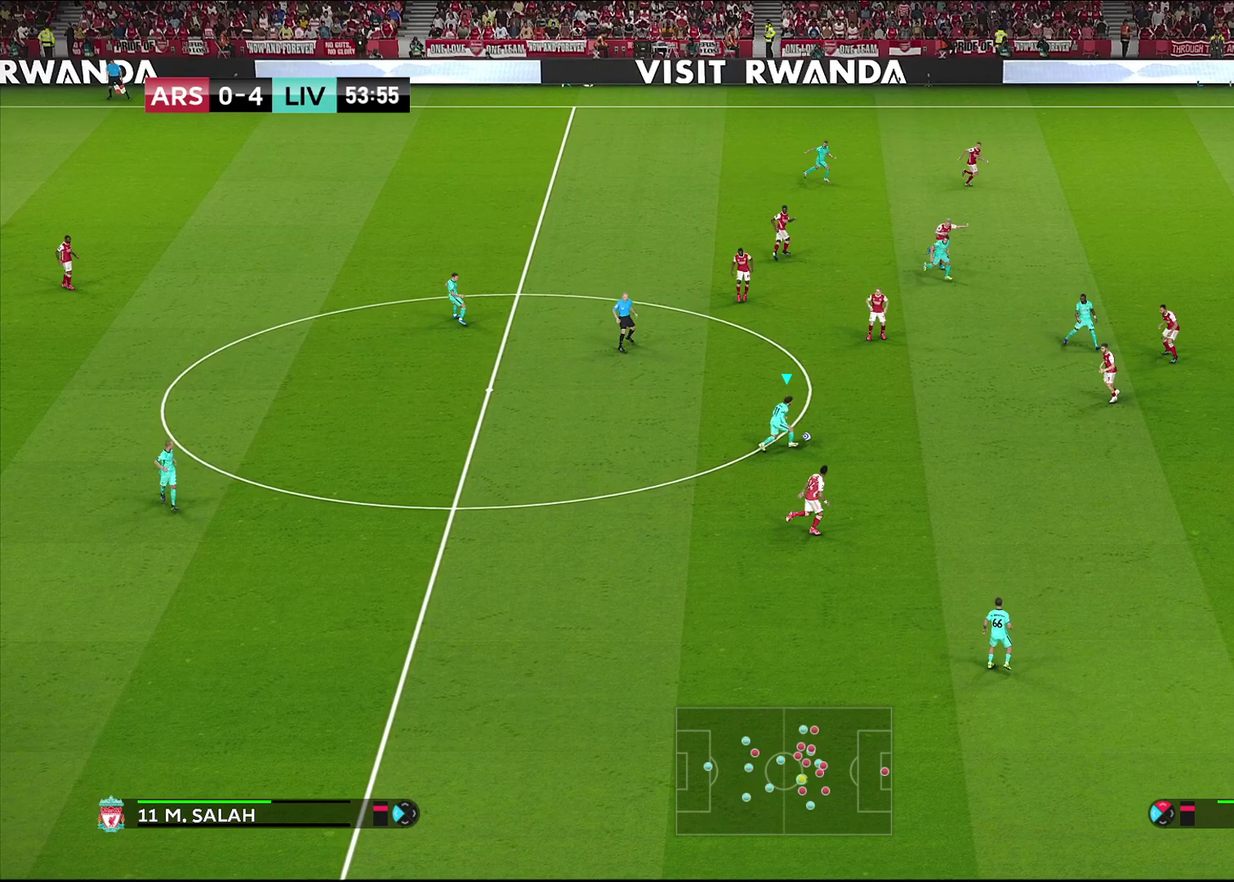
{"dt_ms": 500, "buttons": [], "left_stick": "center", "right_stick": "center", "events": [[67, "left_stick", "center"]]}
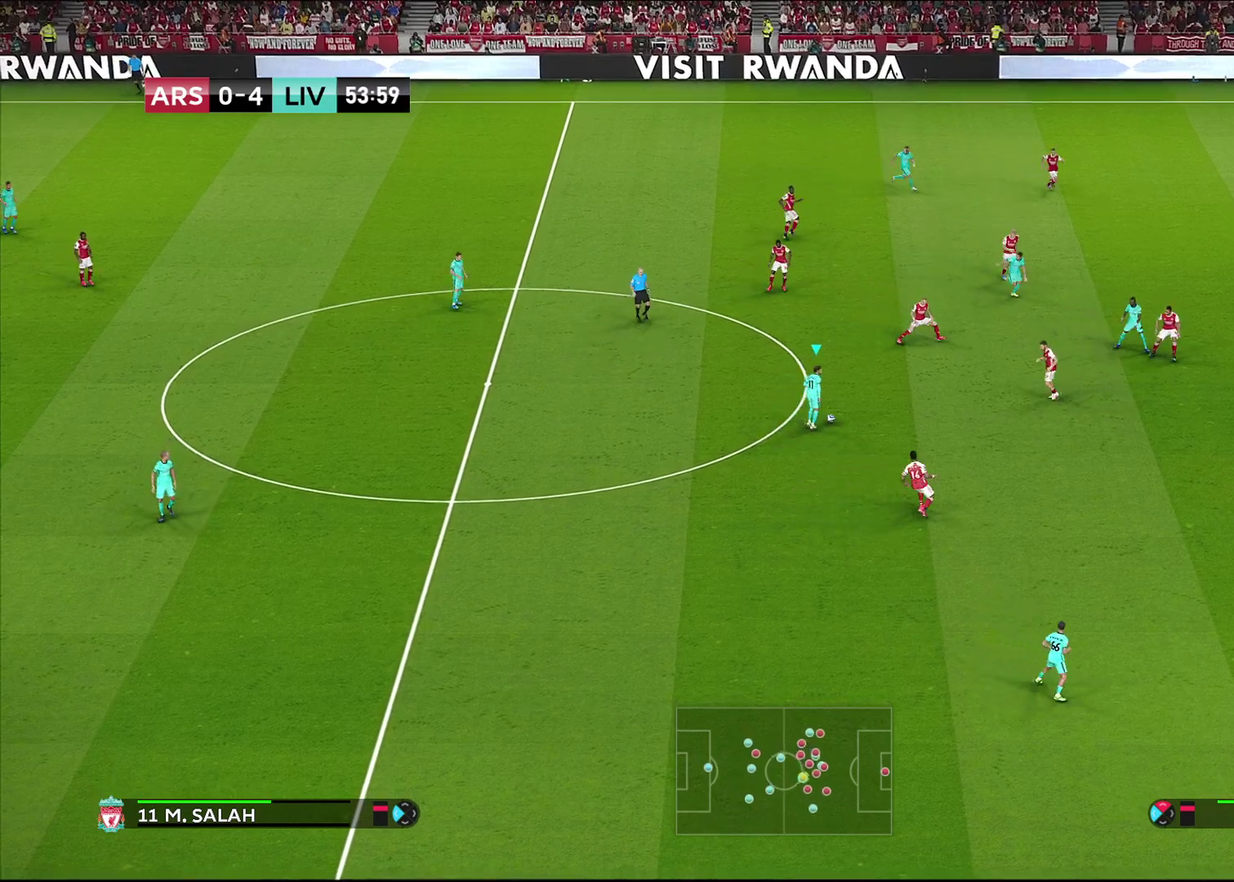
{"dt_ms": 500, "buttons": [], "left_stick": "down", "right_stick": "center", "events": [[167, "left_stick", "down"]]}
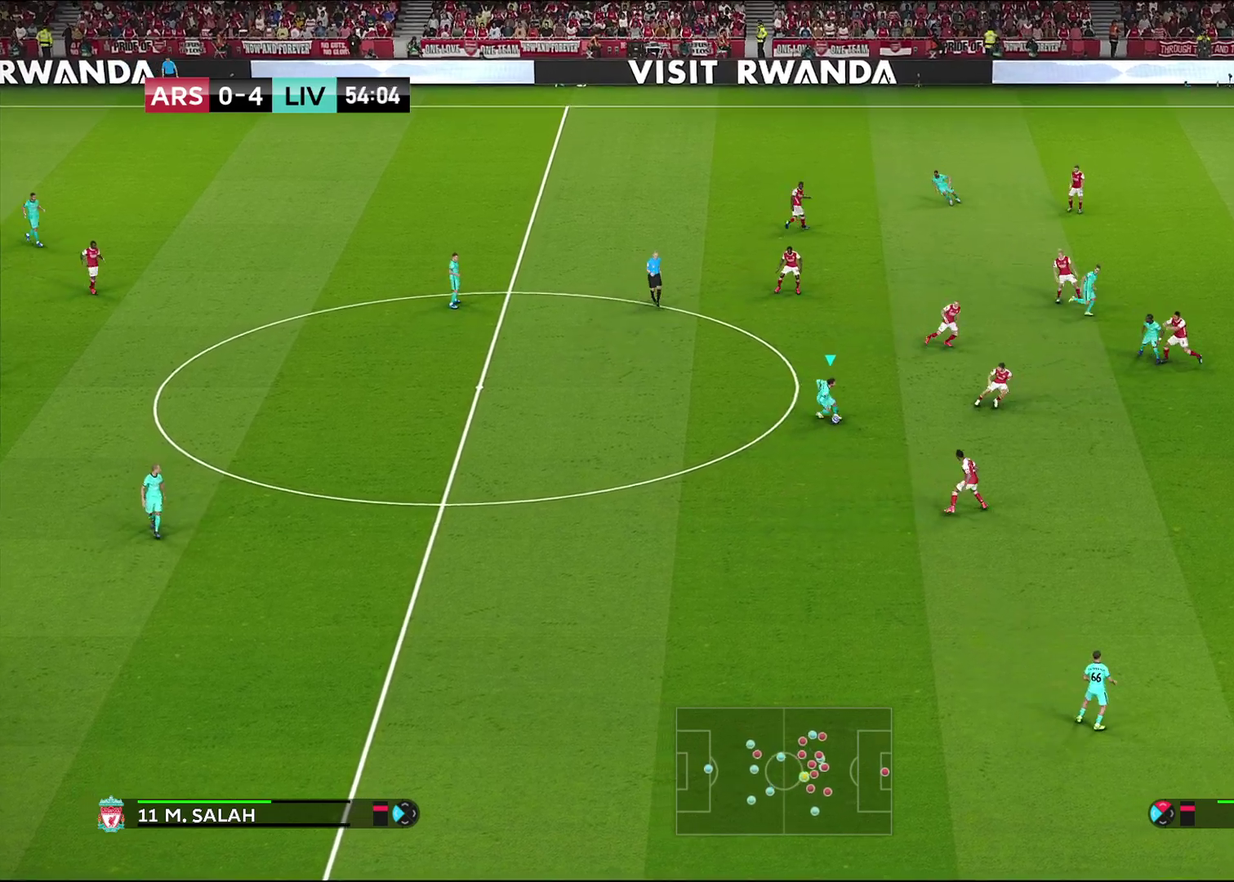
{"dt_ms": 500, "buttons": [], "left_stick": "down", "right_stick": "center", "events": []}
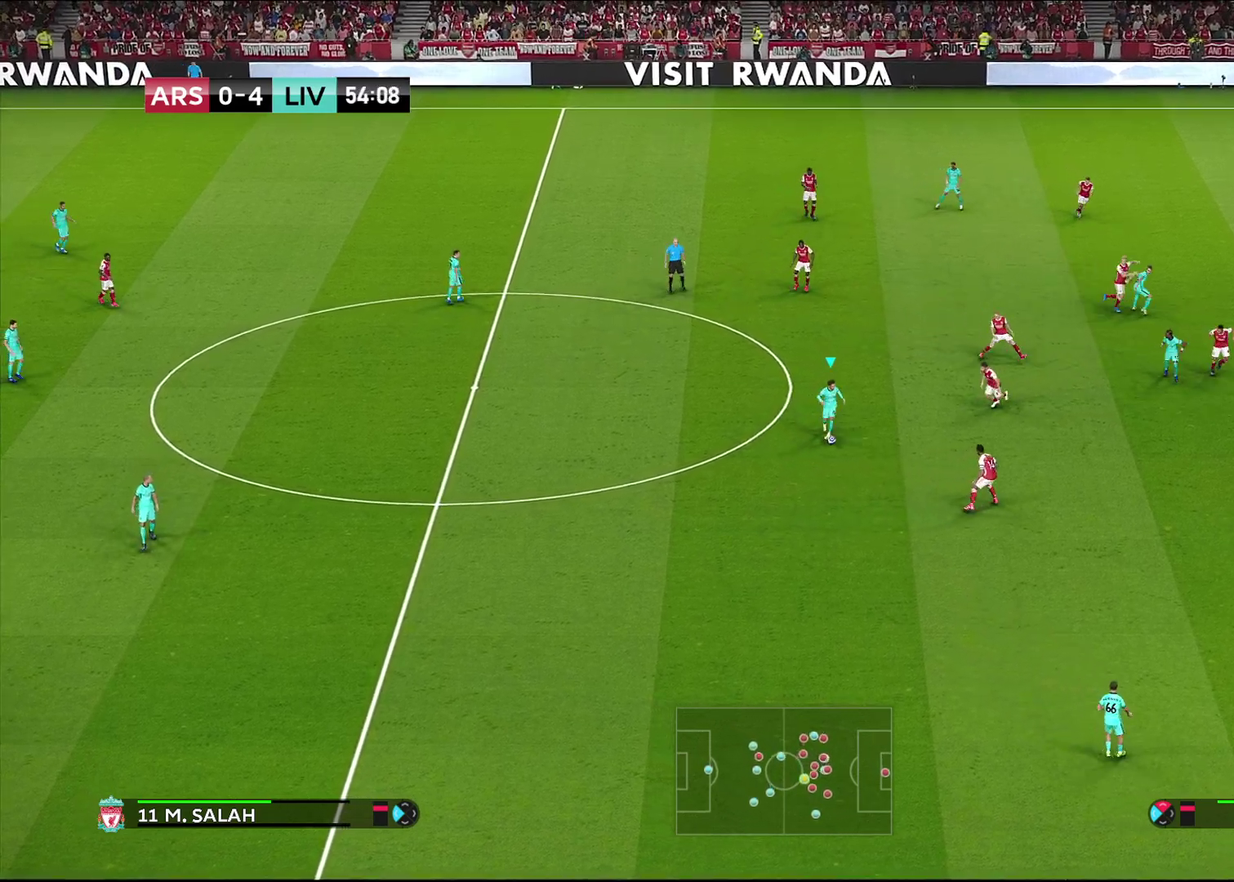
{"dt_ms": 500, "buttons": [], "left_stick": "center", "right_stick": "center", "events": [[33, "CROSS", "down"], [183, "CROSS", "up"], [283, "left_stick", "down-right"], [417, "left_stick", "center"]]}
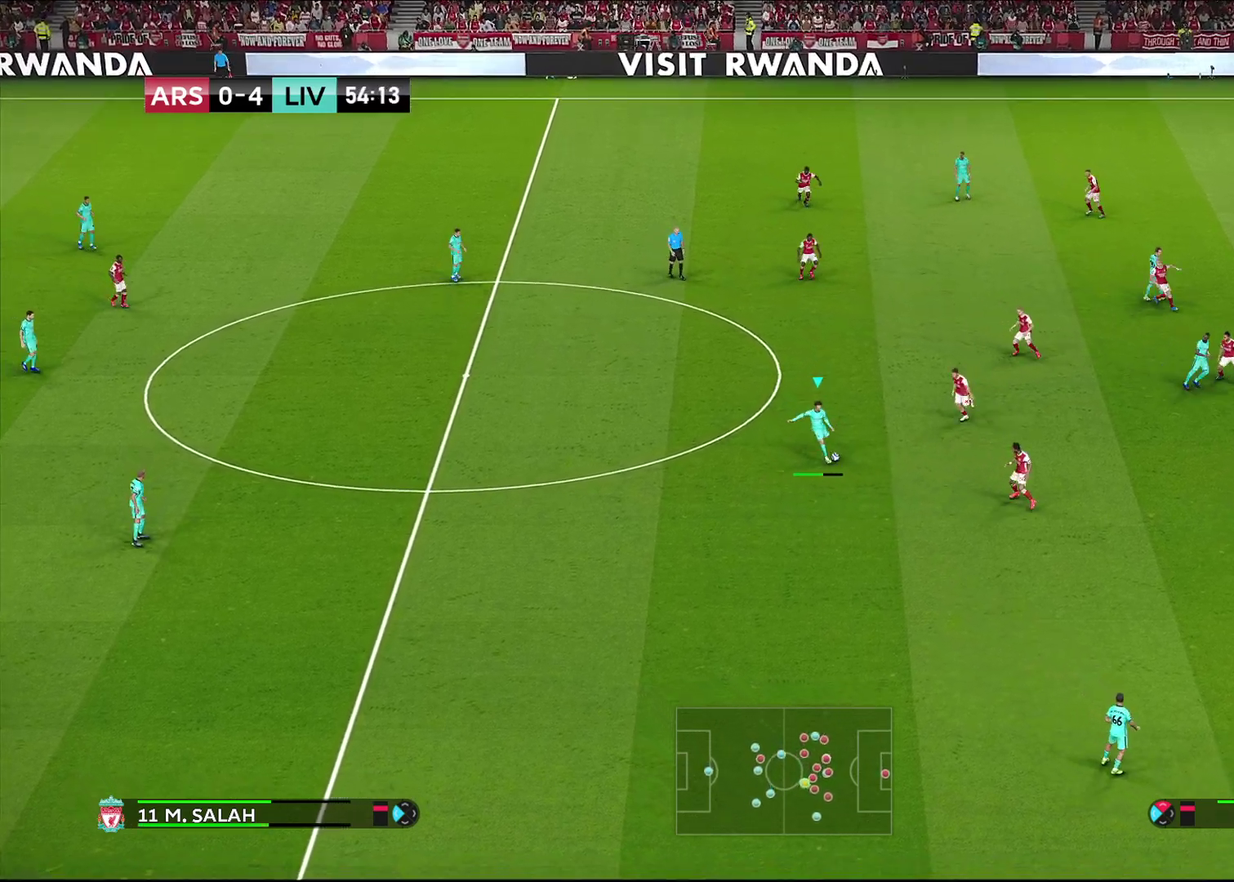
{"dt_ms": 500, "buttons": [], "left_stick": "center", "right_stick": "center", "events": []}
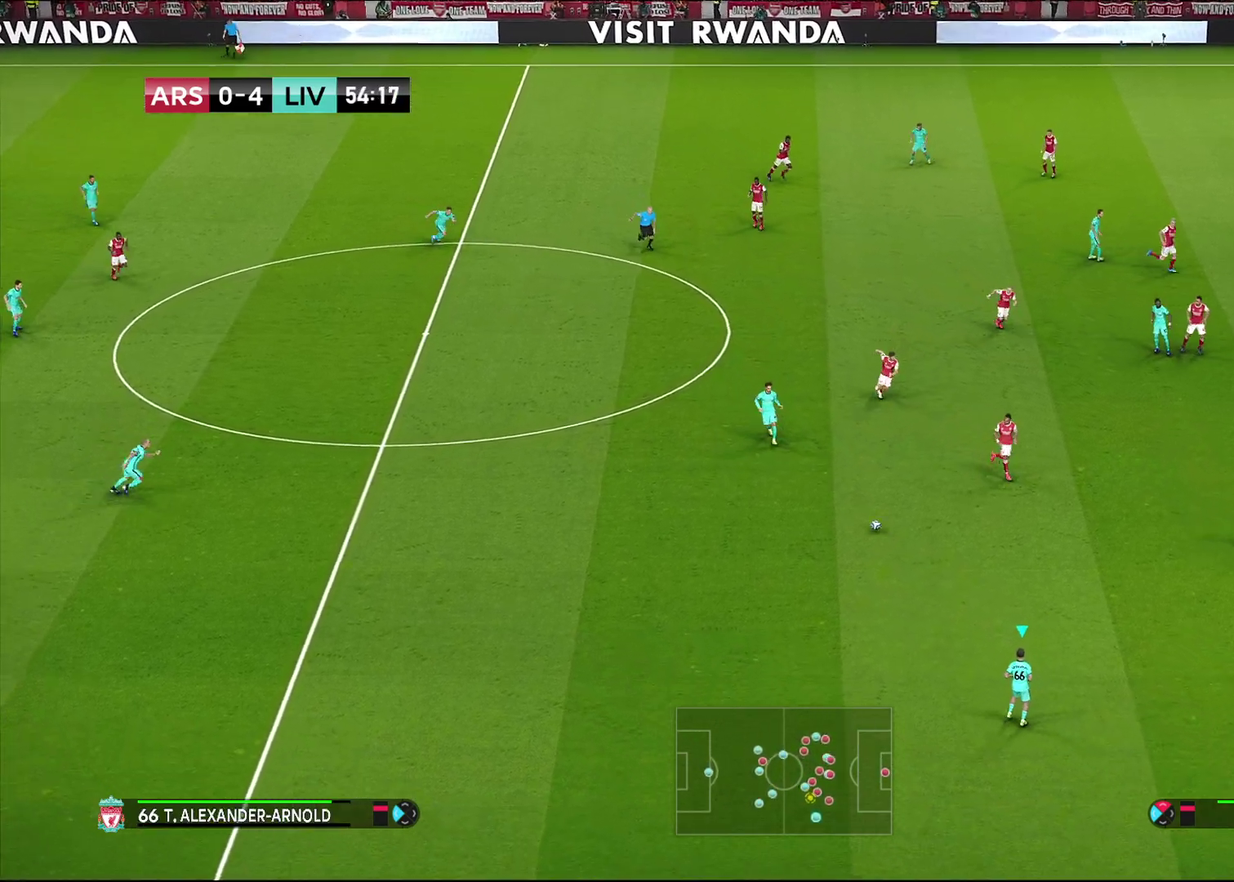
{"dt_ms": 500, "buttons": [], "left_stick": "center", "right_stick": "center", "events": []}
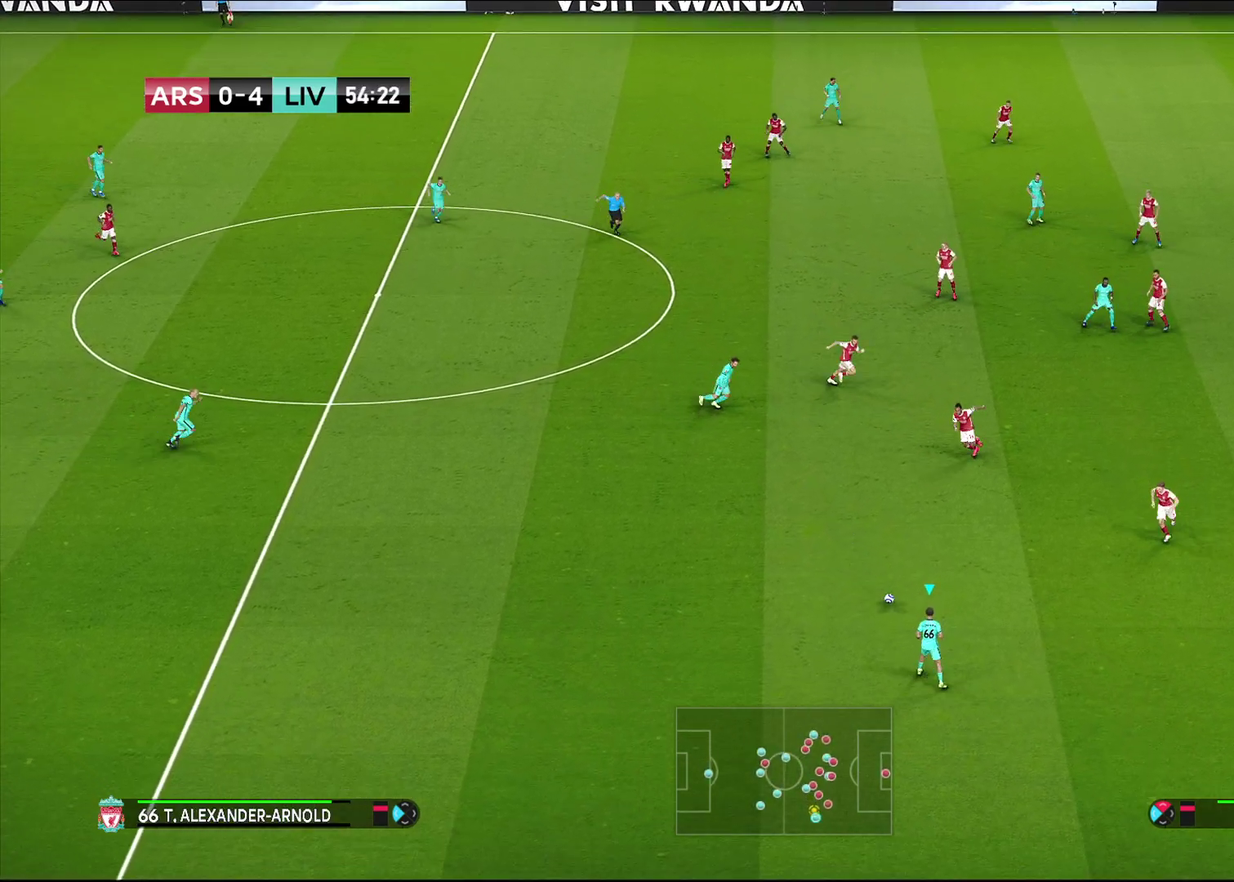
{"dt_ms": 500, "buttons": [], "left_stick": "center", "right_stick": "center", "events": []}
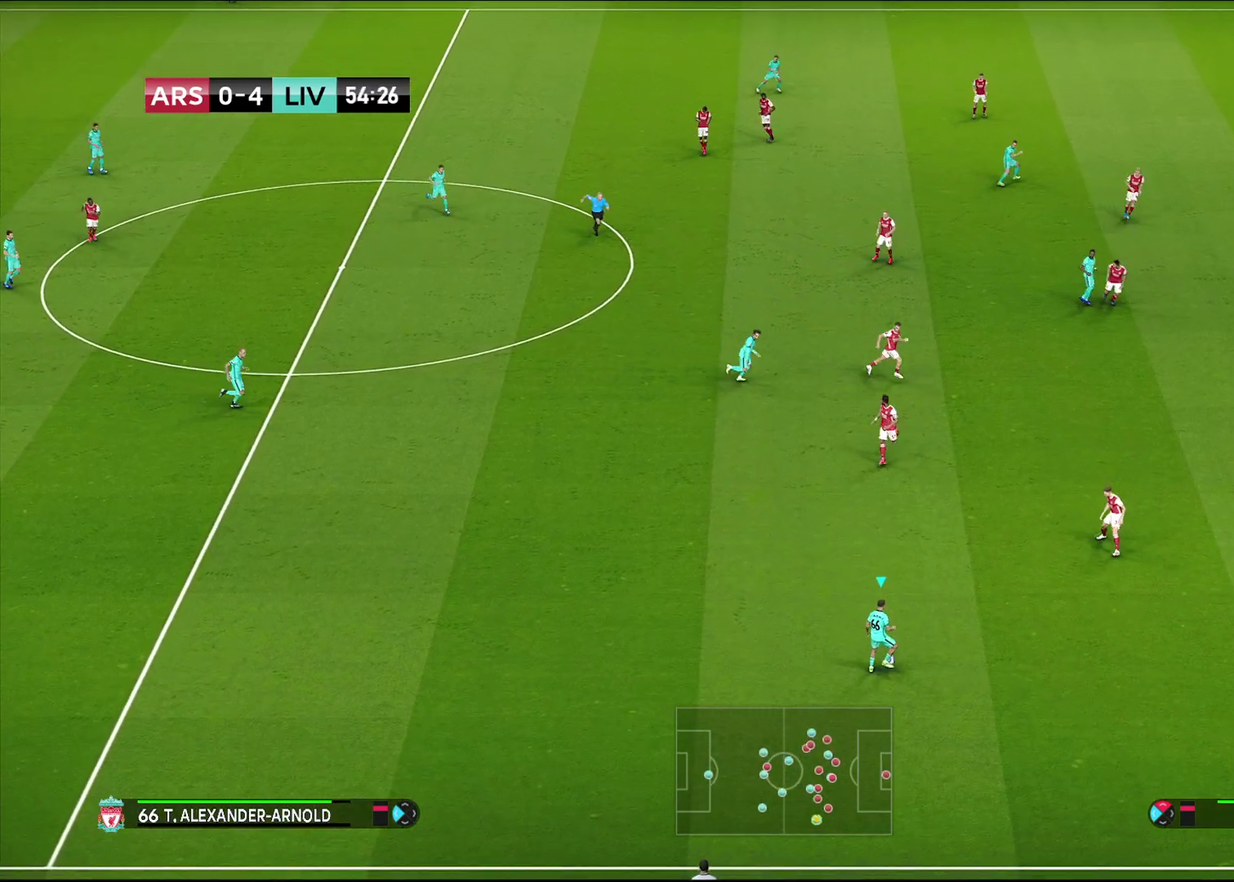
{"dt_ms": 400, "buttons": [], "left_stick": "right", "right_stick": "center", "events": [[233, "left_stick", "down-right"], [333, "left_stick", "right"]]}
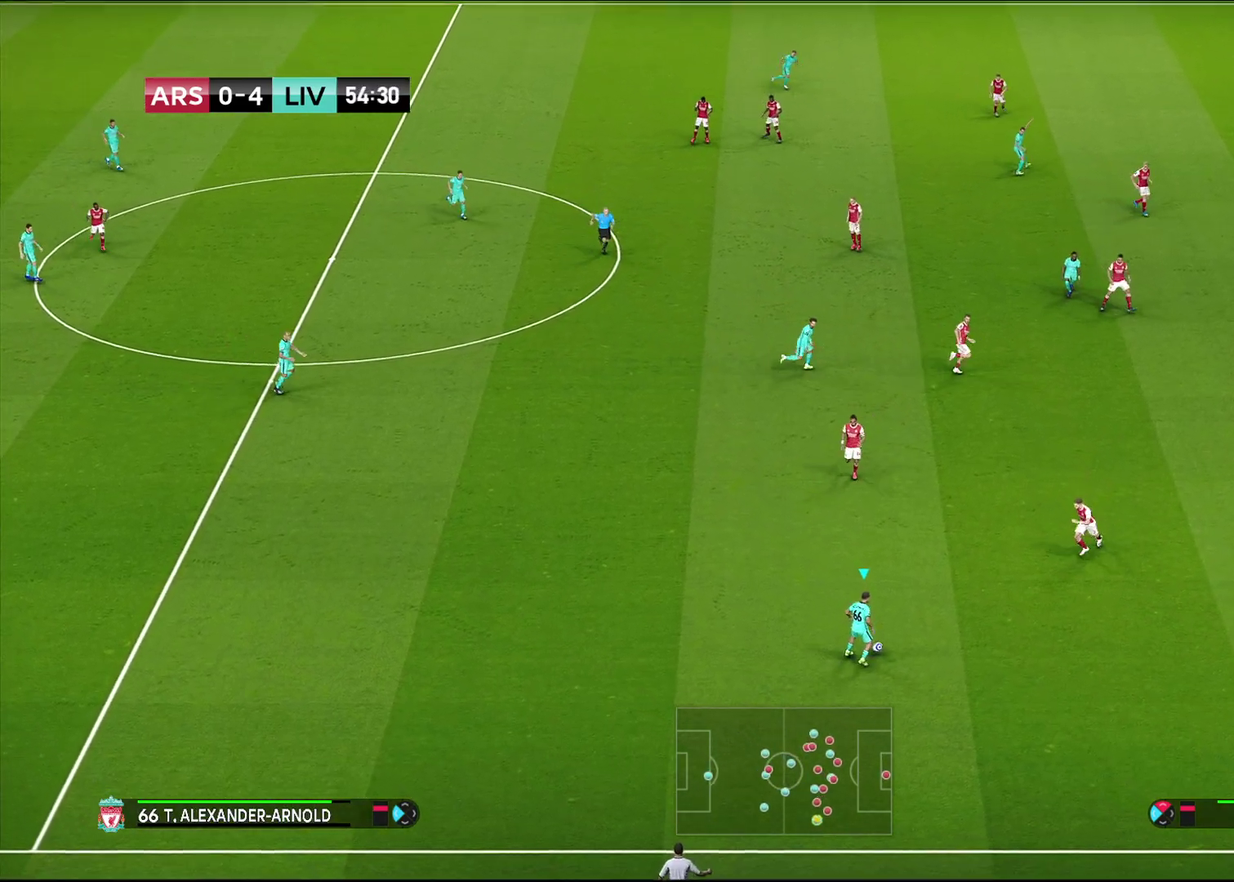
{"dt_ms": 700, "buttons": [], "left_stick": "center", "right_stick": "center", "events": [[150, "left_stick", "center"]]}
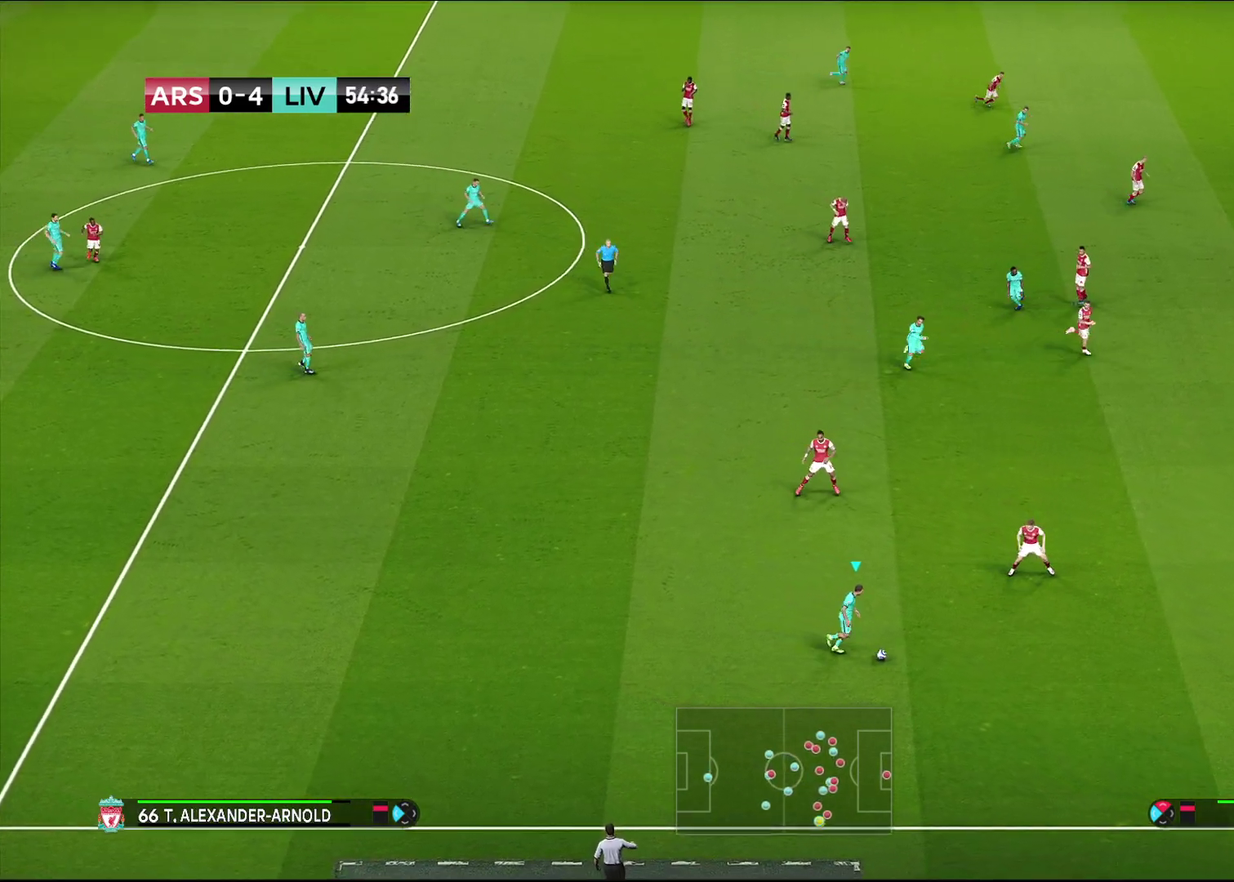
{"dt_ms": 400, "buttons": [], "left_stick": "up-right", "right_stick": "center", "events": [[383, "left_stick", "up-right"]]}
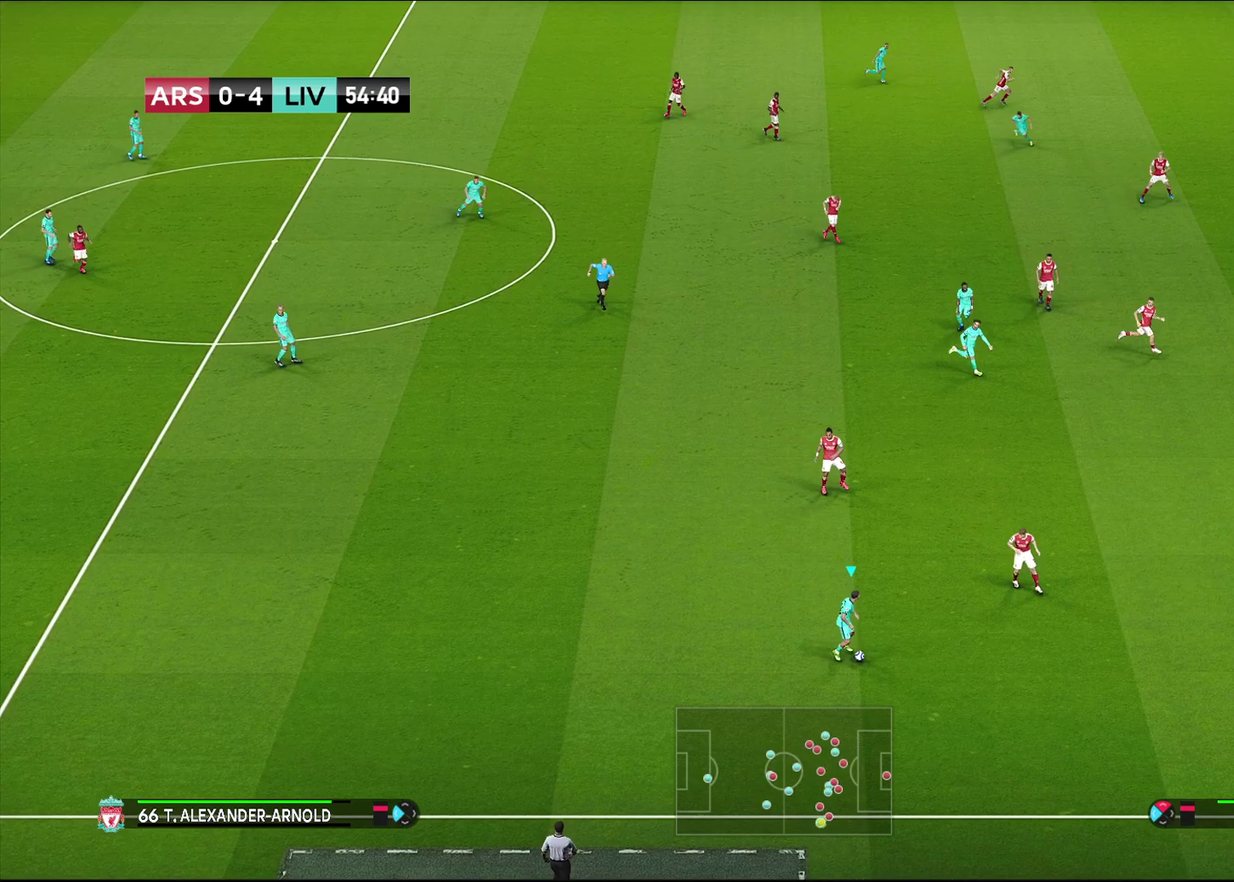
{"dt_ms": 300, "buttons": [], "left_stick": "up", "right_stick": "center", "events": [[33, "left_stick", "up"], [183, "left_stick", "up-right"], [283, "left_stick", "up"]]}